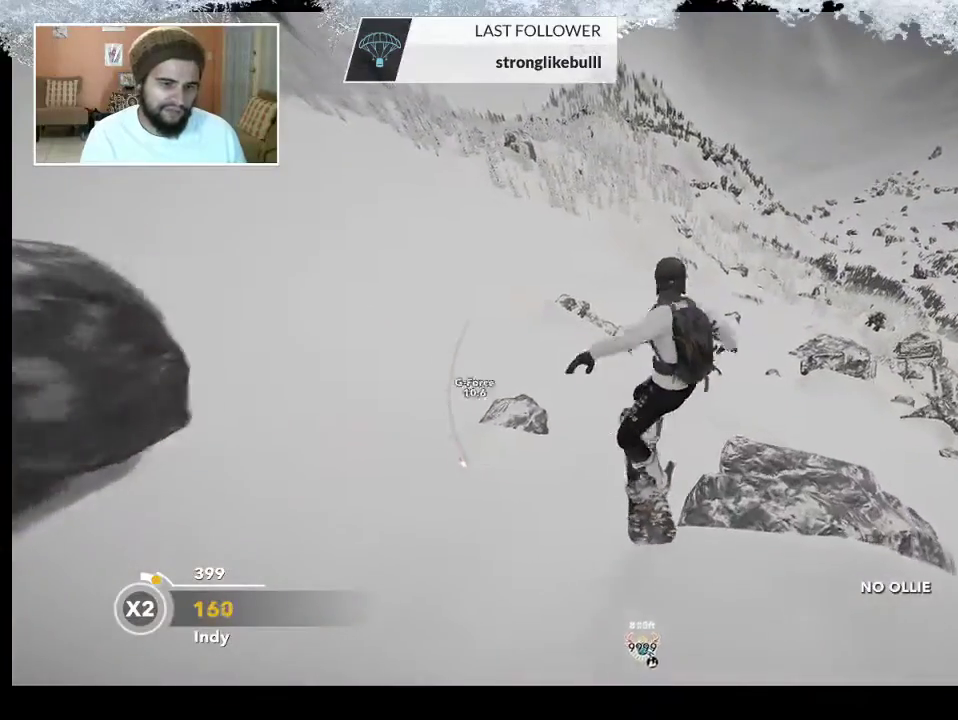
Gameplay with a controller (PlayStation layout); each line is a JSON object with the inputs held at the frame after it. "events" lists button and stick changes between this image and that frame as [ms after this image, input, new state], when the widget could be followed in between.
{"buttons": ["R2"], "left_stick": "center", "right_stick": "up", "events": [[233, "right_stick", "up"], [300, "left_stick", "center"]]}
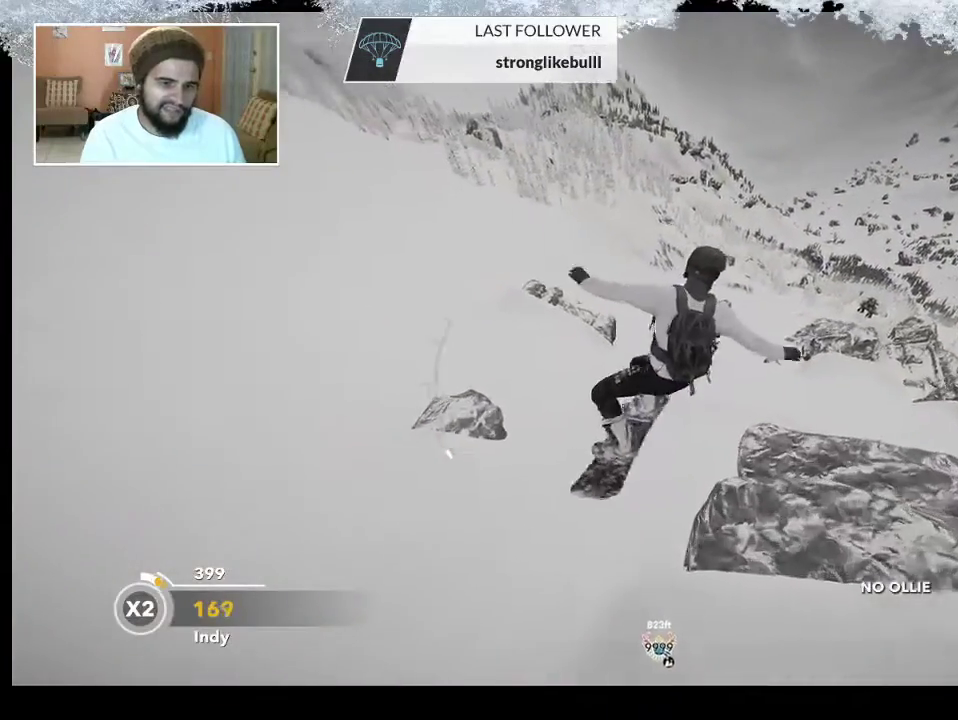
{"buttons": [], "left_stick": "center", "right_stick": "center", "events": [[167, "R2", "up"], [200, "right_stick", "center"]]}
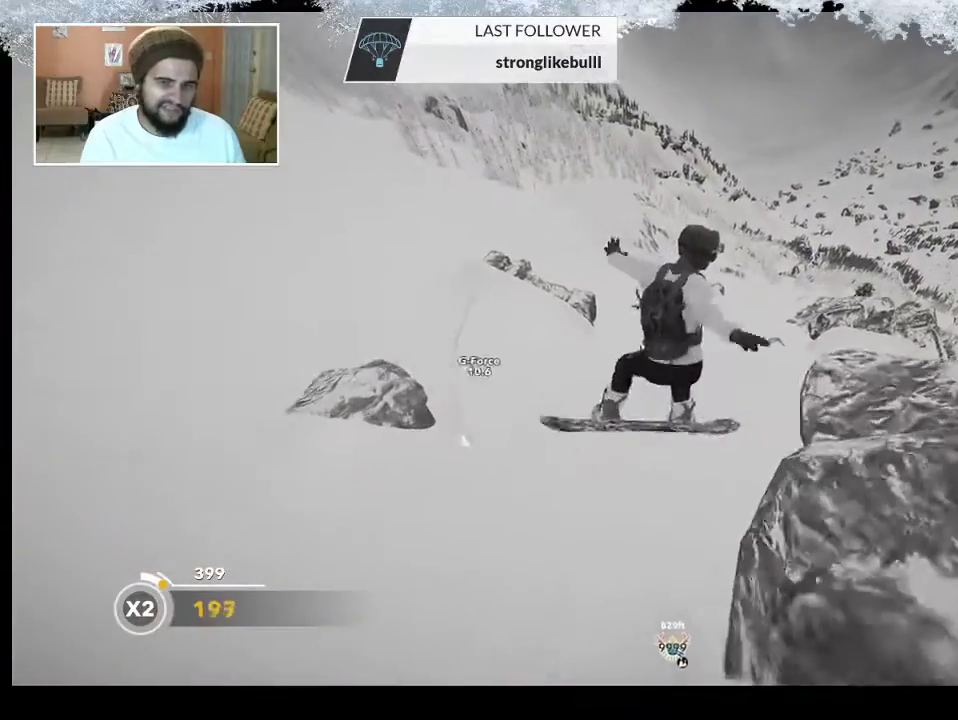
{"buttons": [], "left_stick": "center", "right_stick": "center", "events": []}
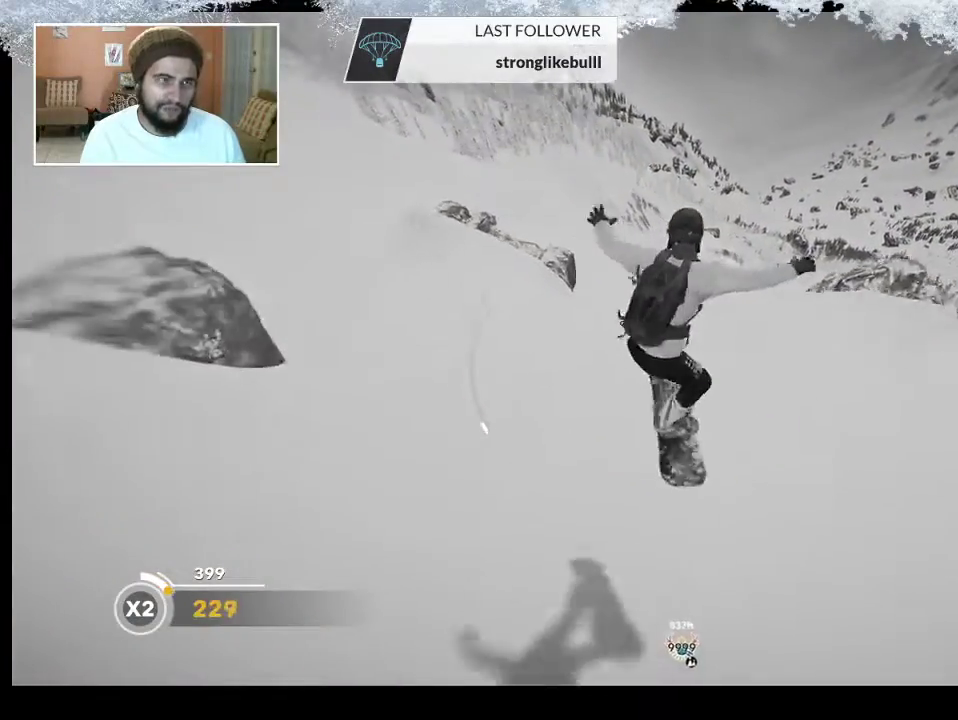
{"buttons": [], "left_stick": "center", "right_stick": "center", "events": []}
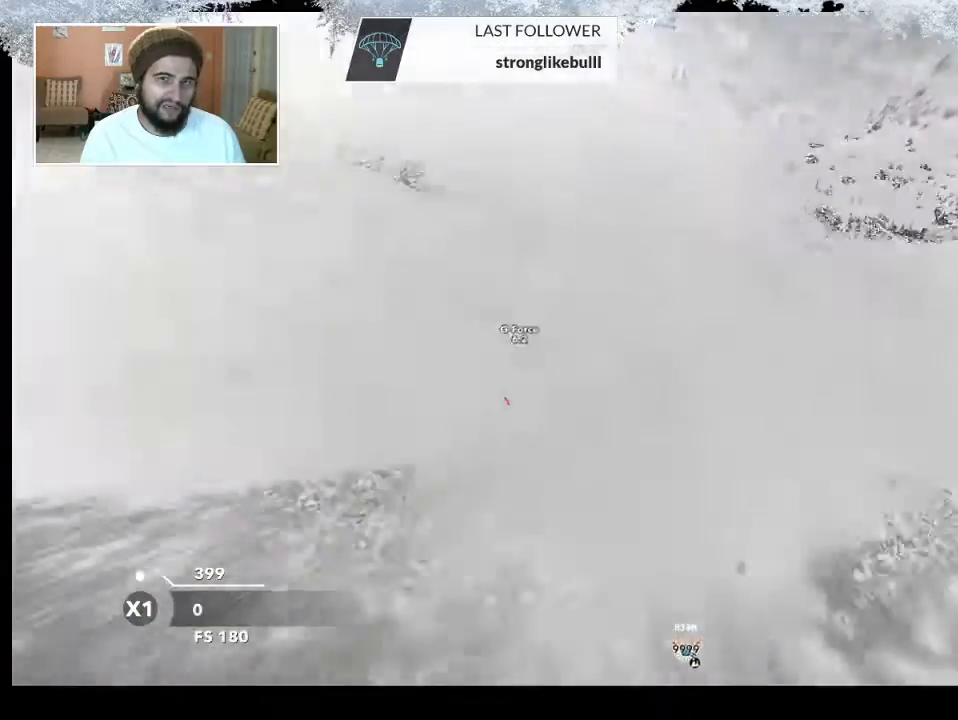
{"buttons": [], "left_stick": "center", "right_stick": "center", "events": [[133, "left_stick", "right"], [300, "left_stick", "center"]]}
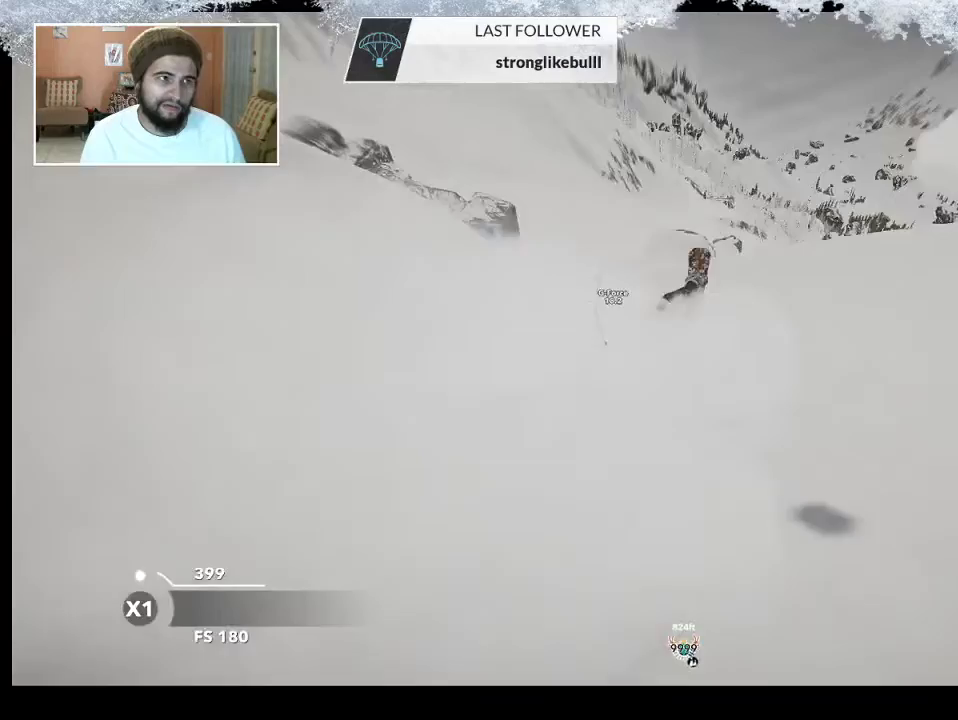
{"buttons": ["TRIANGLE"], "left_stick": "center", "right_stick": "center", "events": [[400, "TRIANGLE", "down"]]}
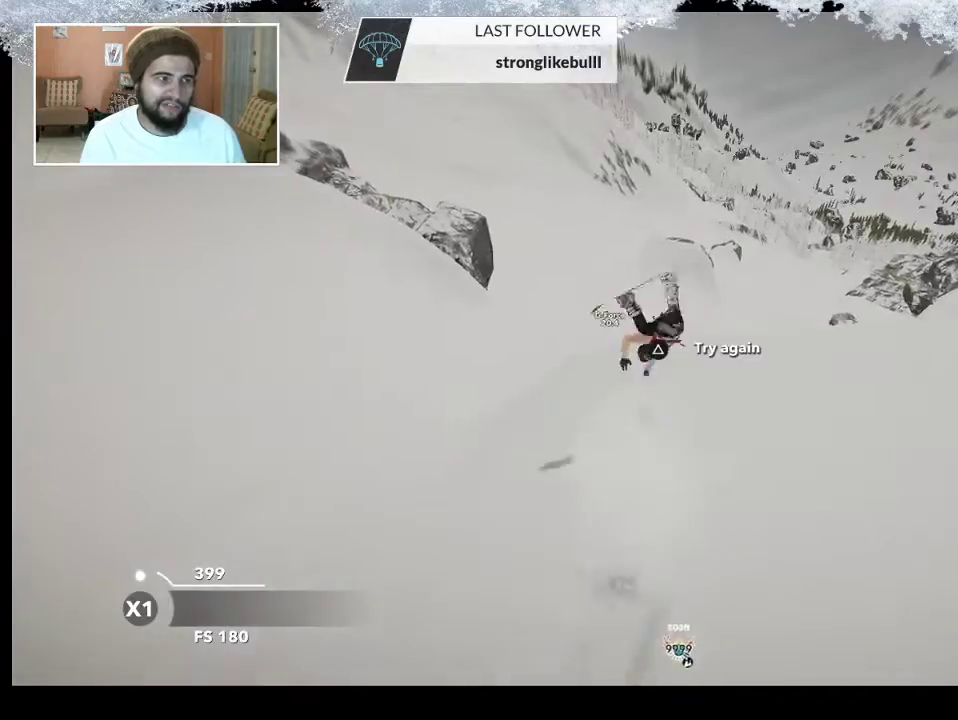
{"buttons": ["TRIANGLE"], "left_stick": "center", "right_stick": "center", "events": []}
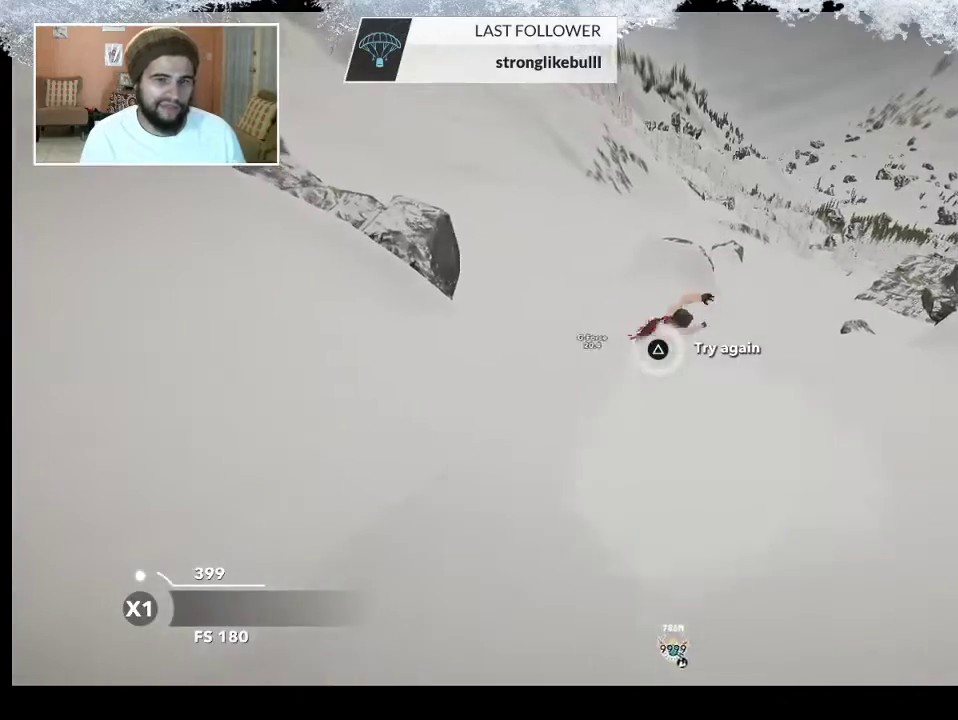
{"buttons": [], "left_stick": "center", "right_stick": "center", "events": [[267, "TRIANGLE", "up"]]}
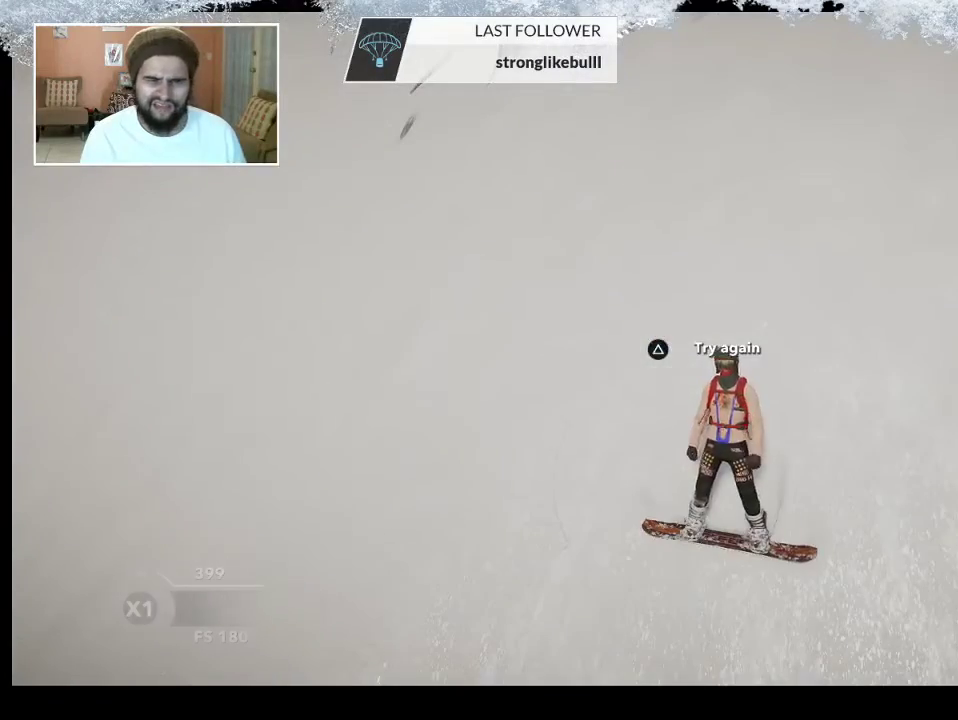
{"buttons": [], "left_stick": "center", "right_stick": "center", "events": []}
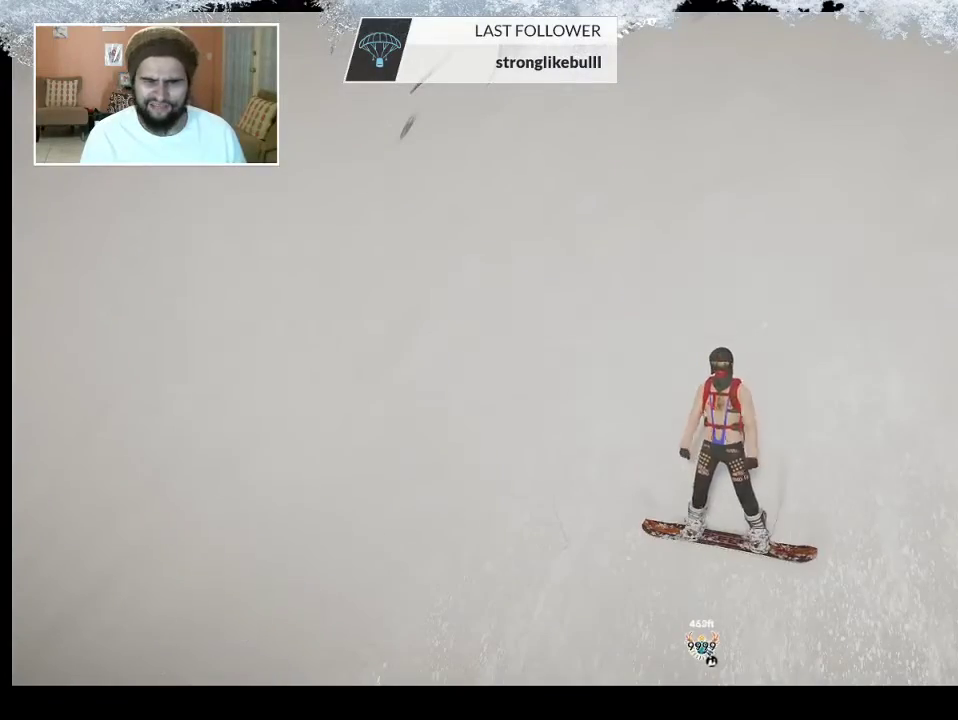
{"buttons": [], "left_stick": "center", "right_stick": "center", "events": []}
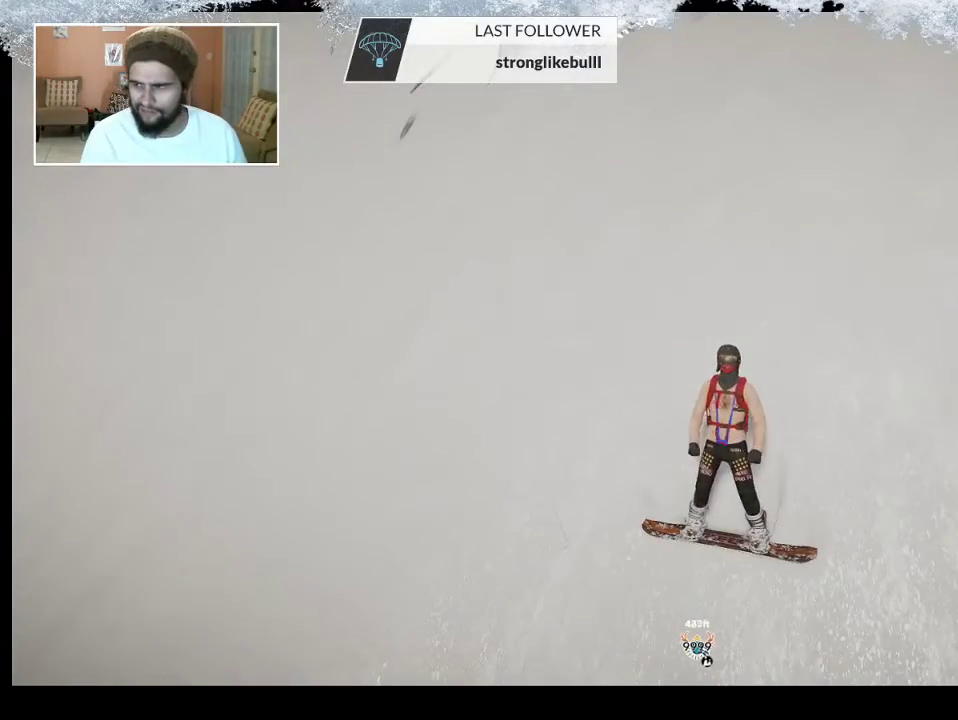
{"buttons": [], "left_stick": "center", "right_stick": "center", "events": []}
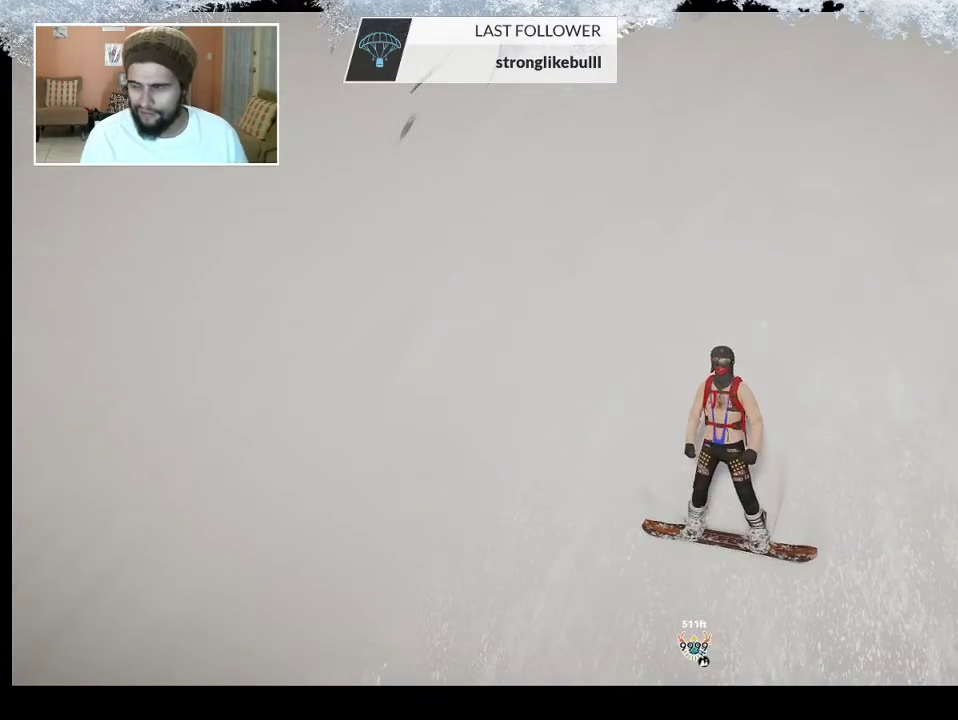
{"buttons": [], "left_stick": "center", "right_stick": "left", "events": [[233, "right_stick", "left"]]}
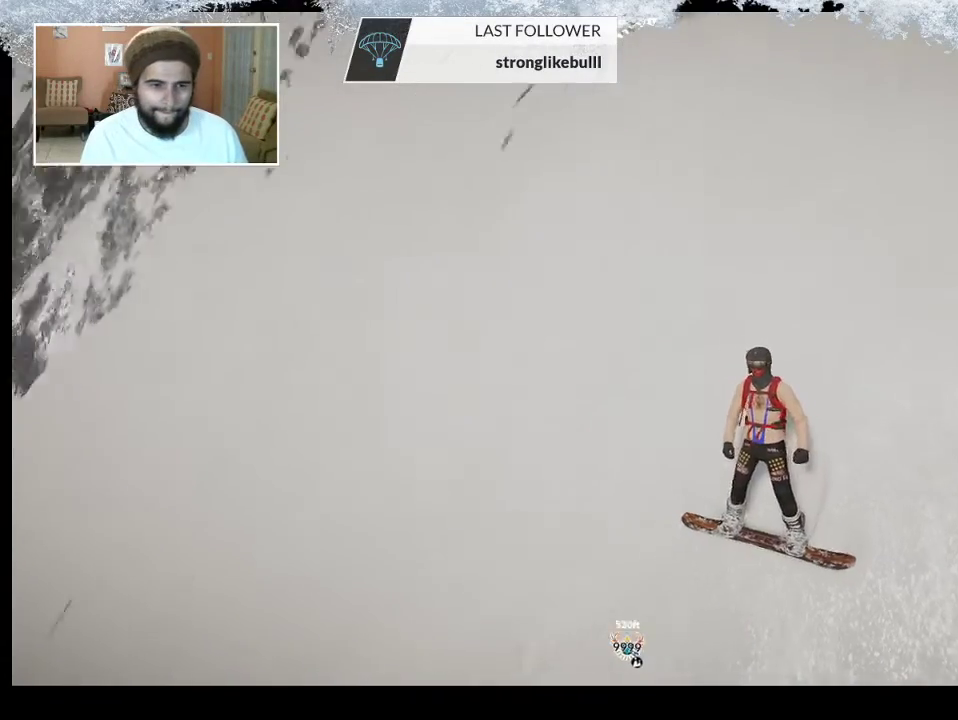
{"buttons": [], "left_stick": "center", "right_stick": "left", "events": []}
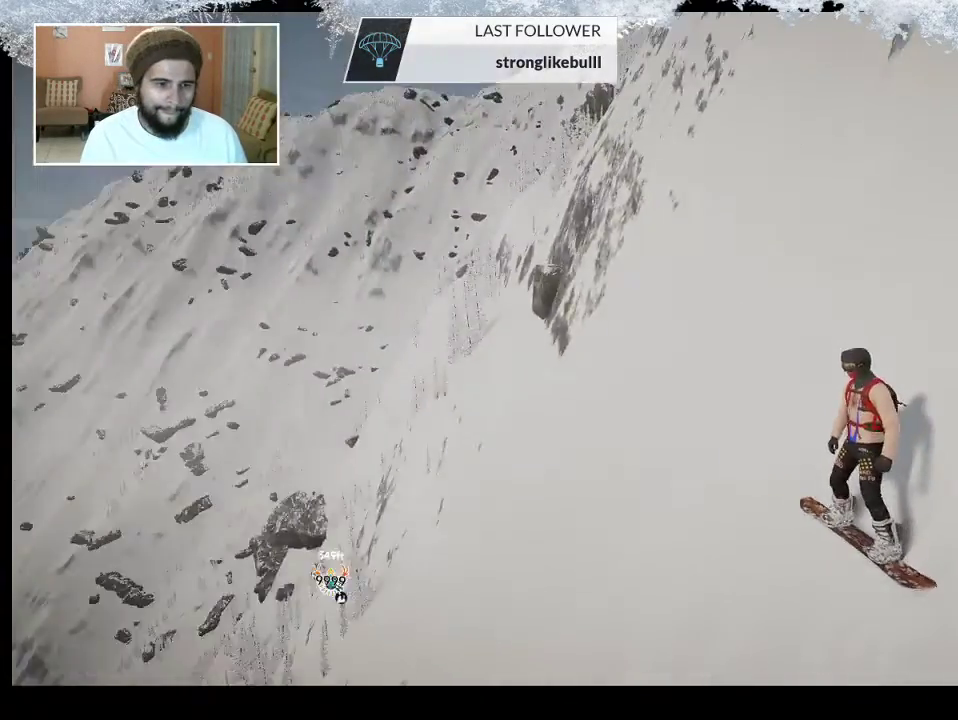
{"buttons": [], "left_stick": "center", "right_stick": "down-left", "events": [[233, "right_stick", "down-left"]]}
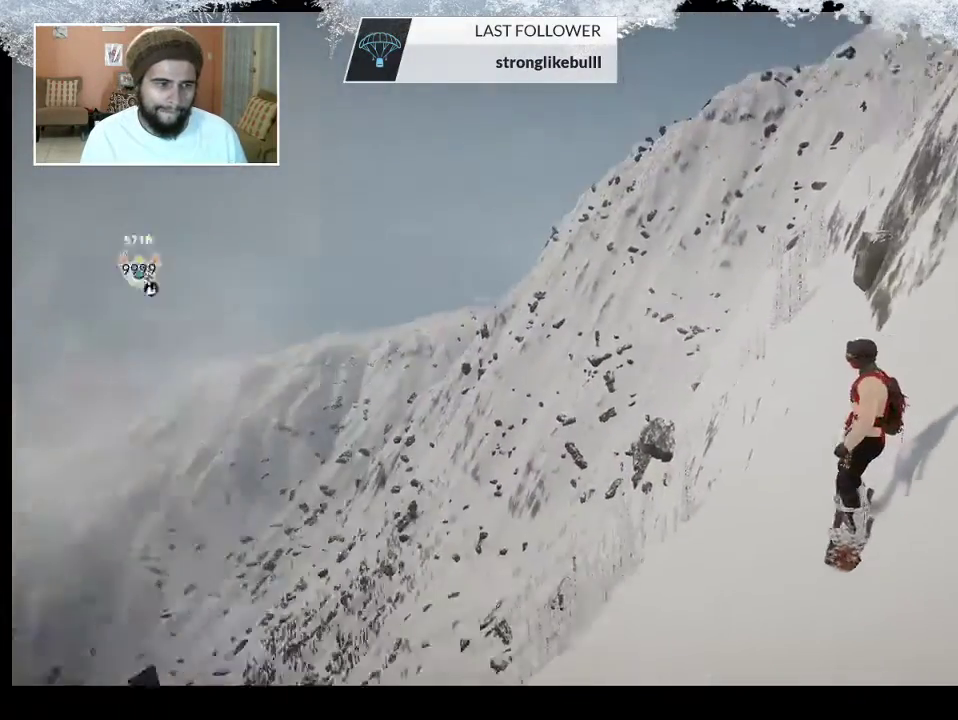
{"buttons": [], "left_stick": "center", "right_stick": "down-left", "events": []}
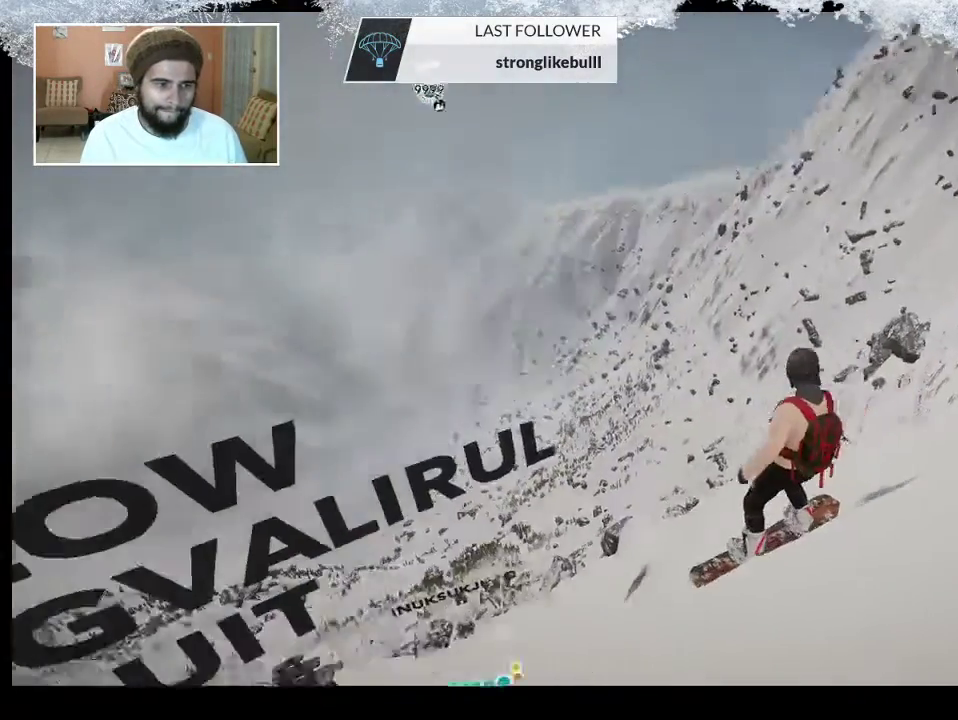
{"buttons": ["DPAD_DOWN"], "left_stick": "center", "right_stick": "center", "events": [[133, "DPAD_DOWN", "down"], [167, "right_stick", "center"]]}
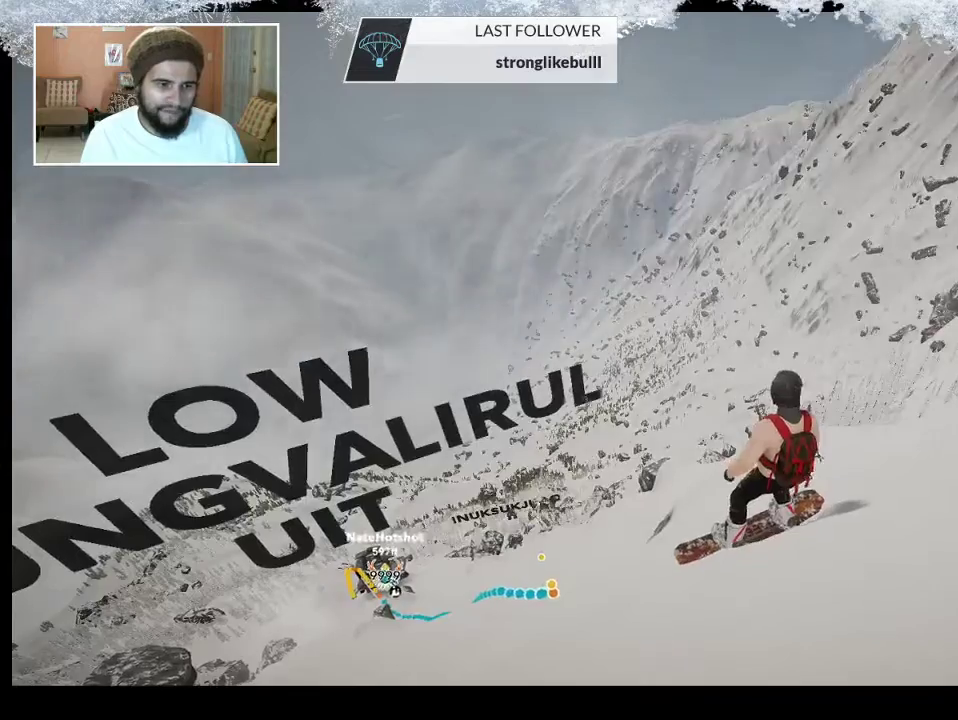
{"buttons": ["DPAD_DOWN"], "left_stick": "center", "right_stick": "center", "events": []}
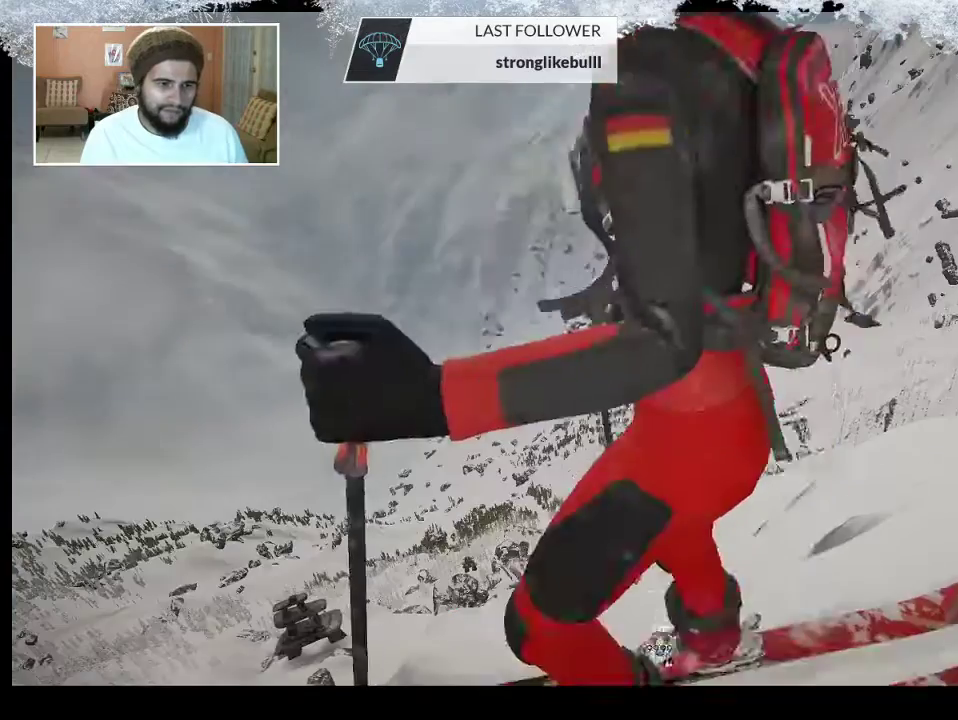
{"buttons": [], "left_stick": "center", "right_stick": "center", "events": [[67, "DPAD_DOWN", "up"]]}
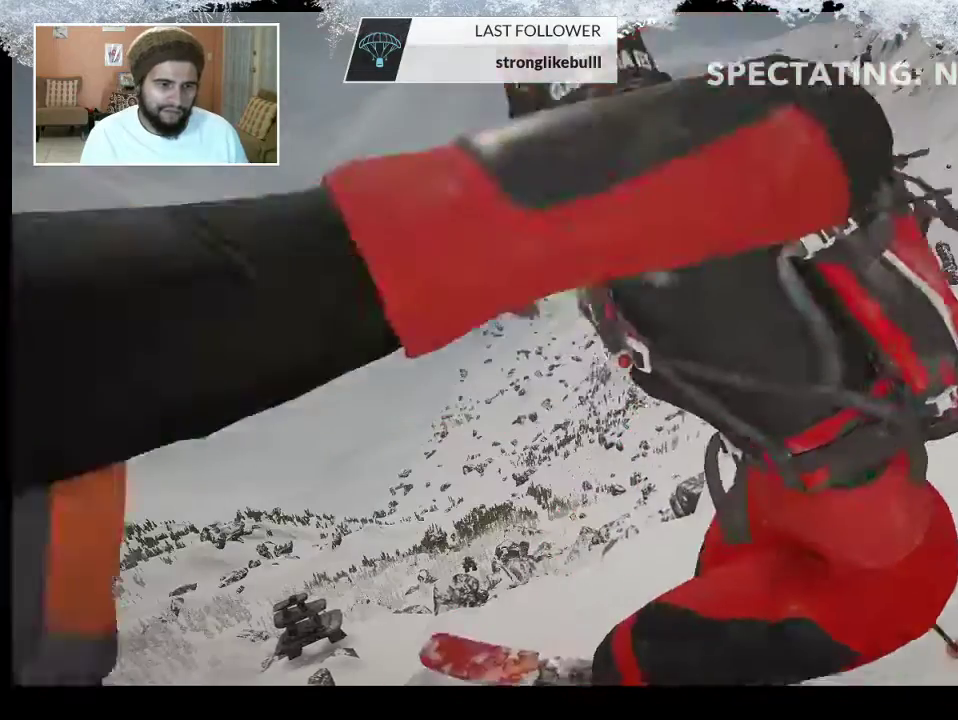
{"buttons": [], "left_stick": "center", "right_stick": "down-left", "events": [[67, "right_stick", "down-left"]]}
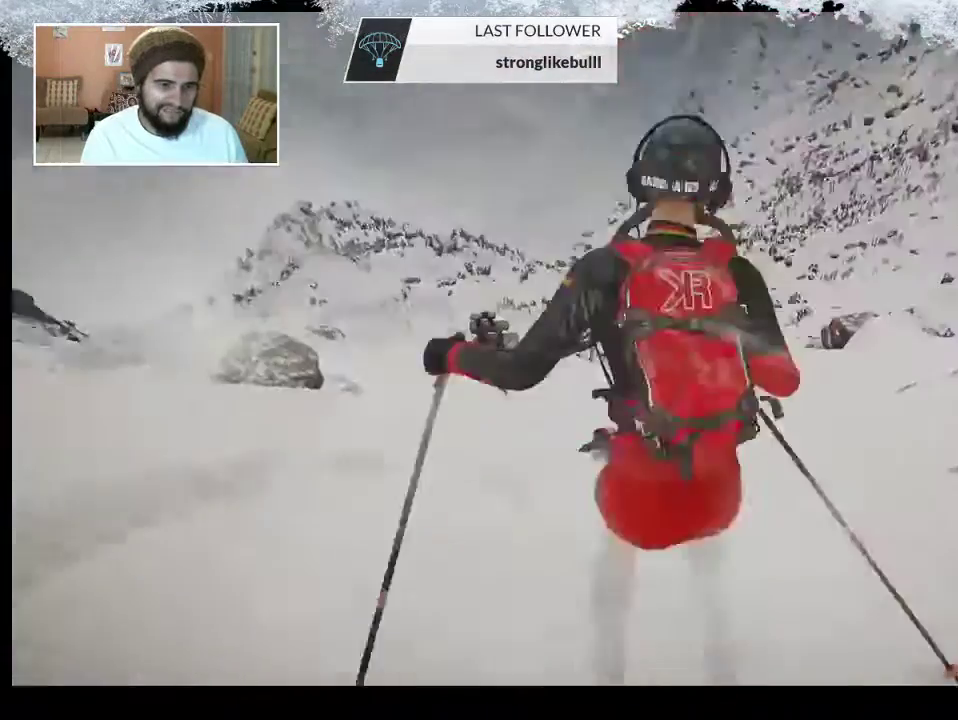
{"buttons": [], "left_stick": "center", "right_stick": "center", "events": [[300, "right_stick", "center"]]}
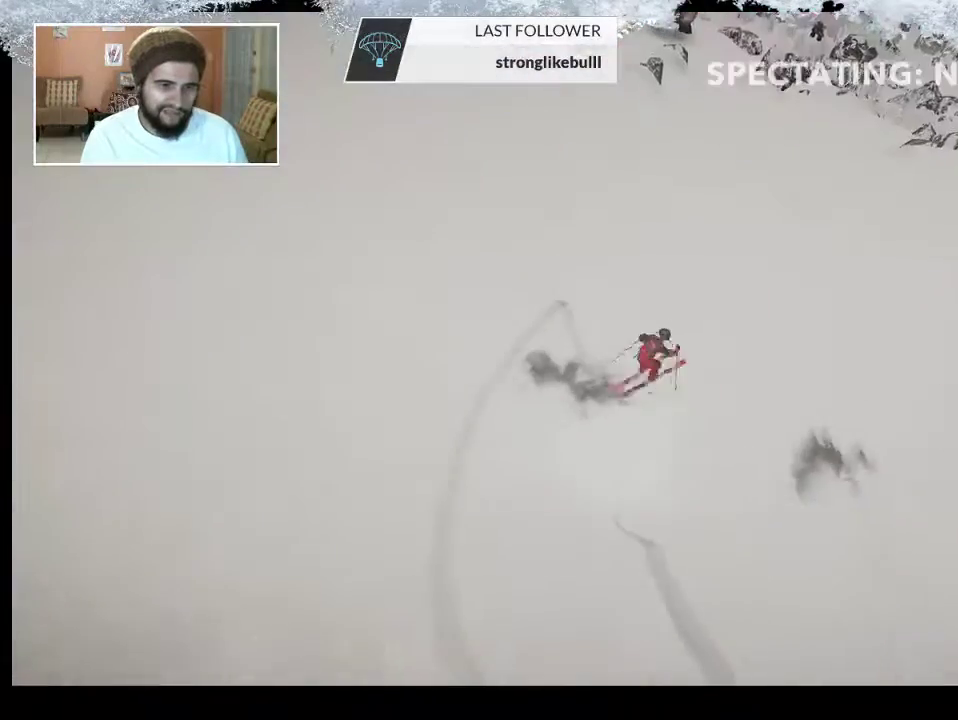
{"buttons": [], "left_stick": "center", "right_stick": "center", "events": []}
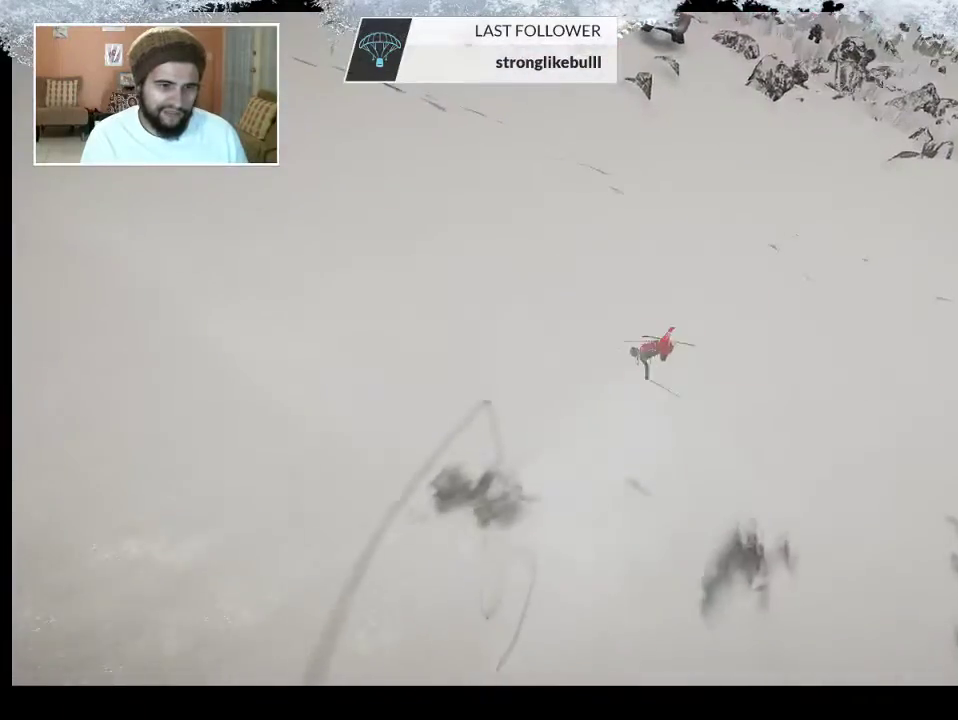
{"buttons": [], "left_stick": "center", "right_stick": "center", "events": []}
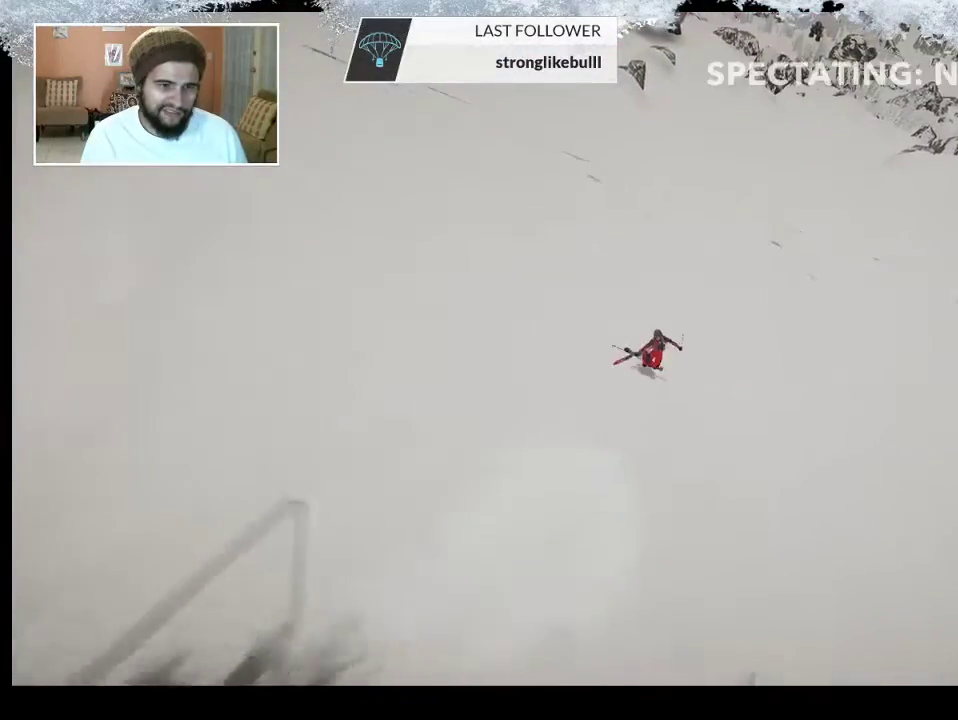
{"buttons": [], "left_stick": "center", "right_stick": "center", "events": []}
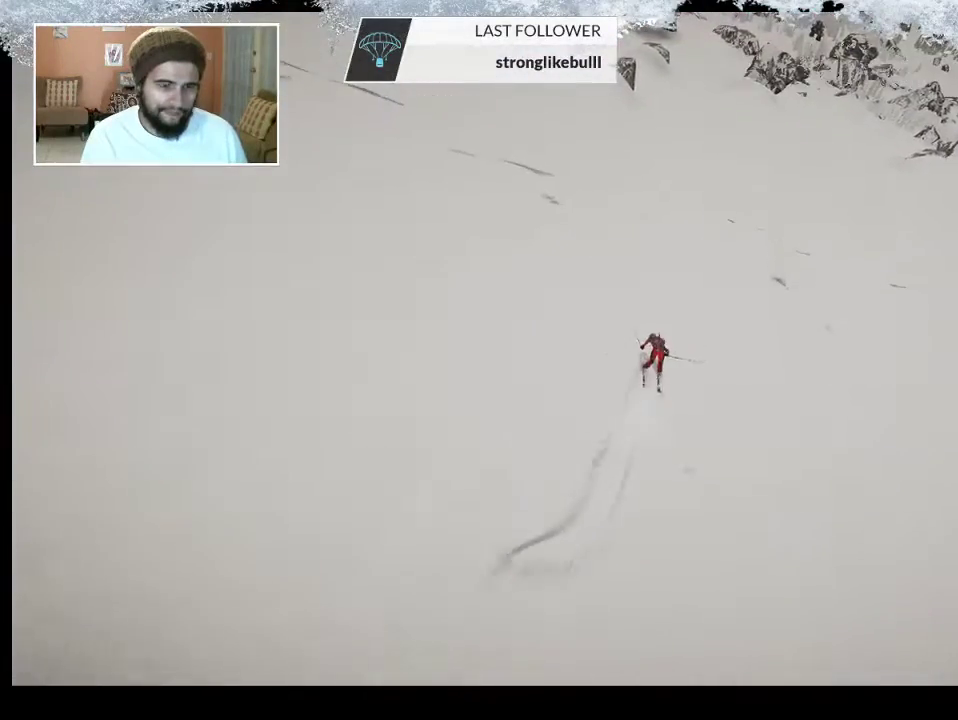
{"buttons": [], "left_stick": "center", "right_stick": "center", "events": []}
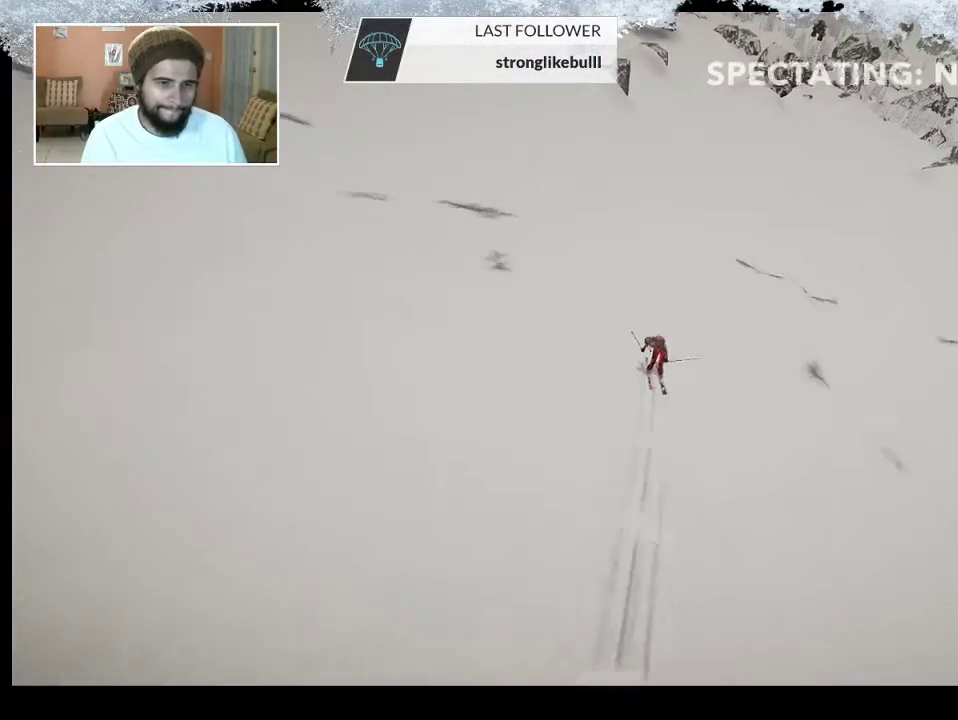
{"buttons": [], "left_stick": "center", "right_stick": "center", "events": []}
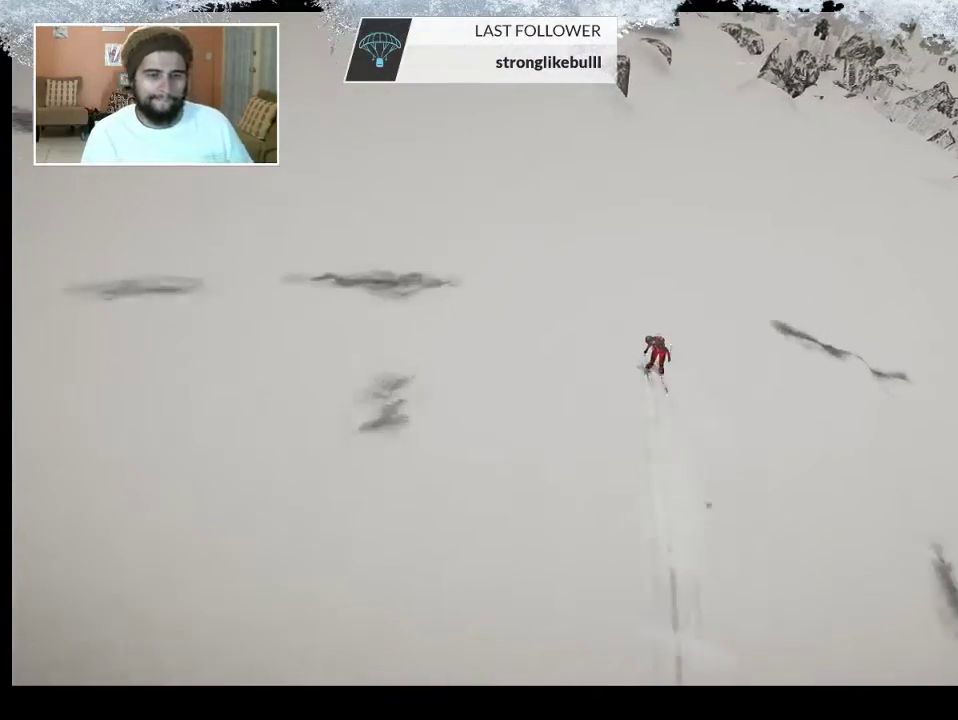
{"buttons": [], "left_stick": "center", "right_stick": "center", "events": []}
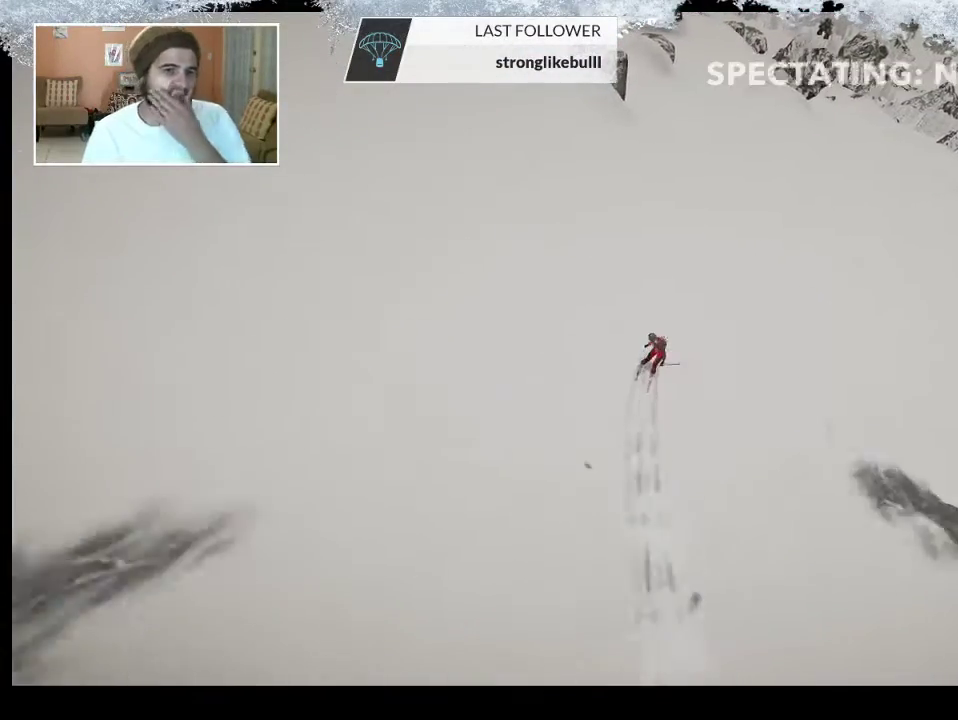
{"buttons": [], "left_stick": "center", "right_stick": "center", "events": []}
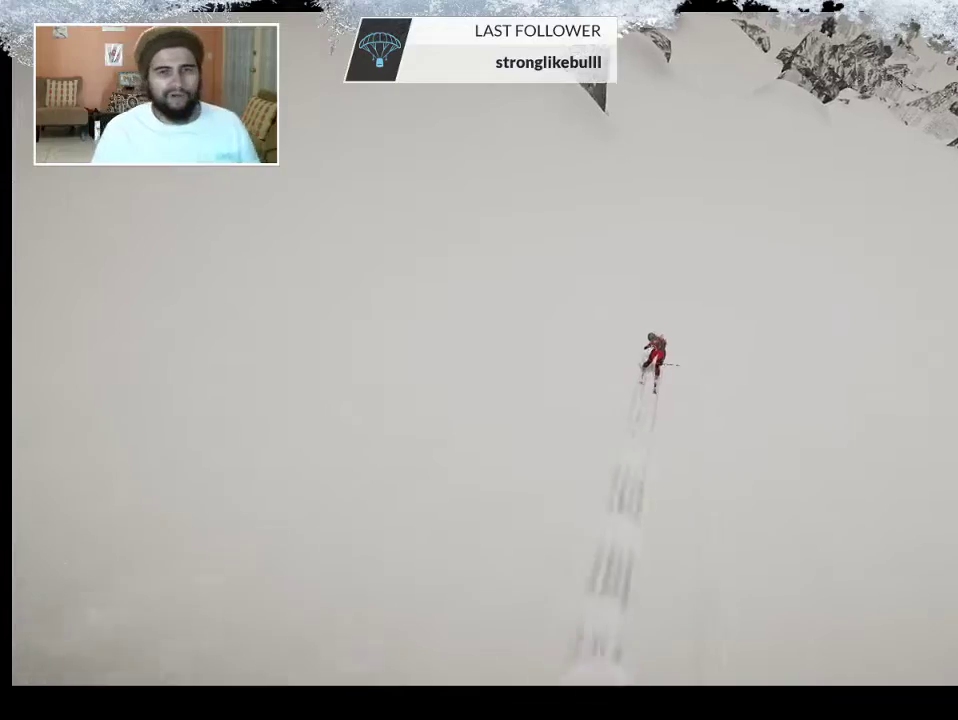
{"buttons": ["L1"], "left_stick": "center", "right_stick": "center", "events": [[467, "L1", "down"]]}
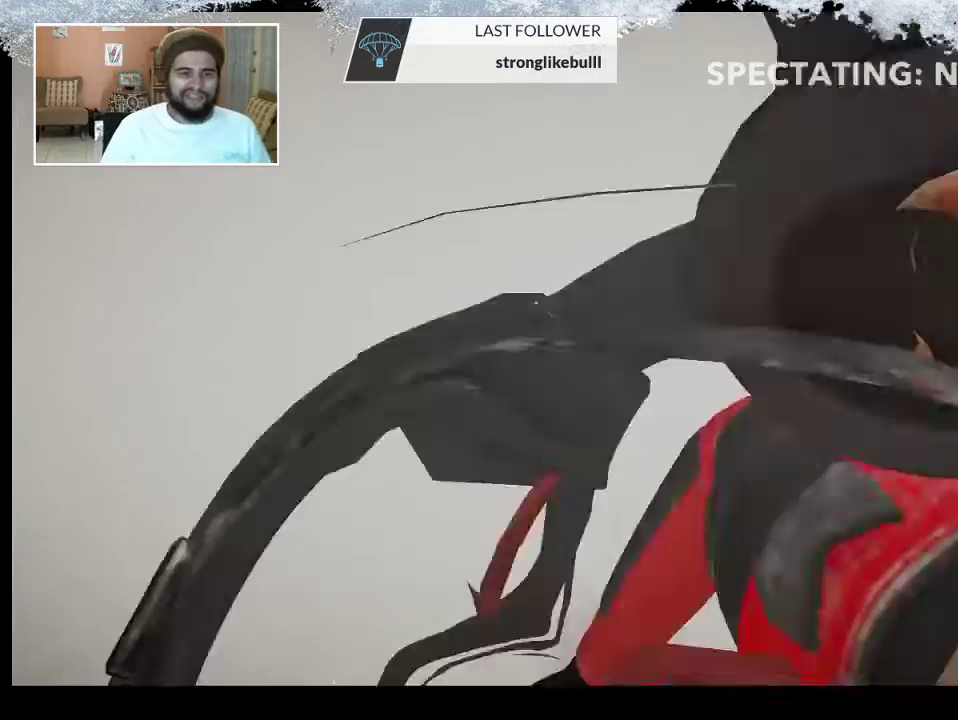
{"buttons": [], "left_stick": "center", "right_stick": "up", "events": [[100, "L1", "up"], [467, "right_stick", "up"]]}
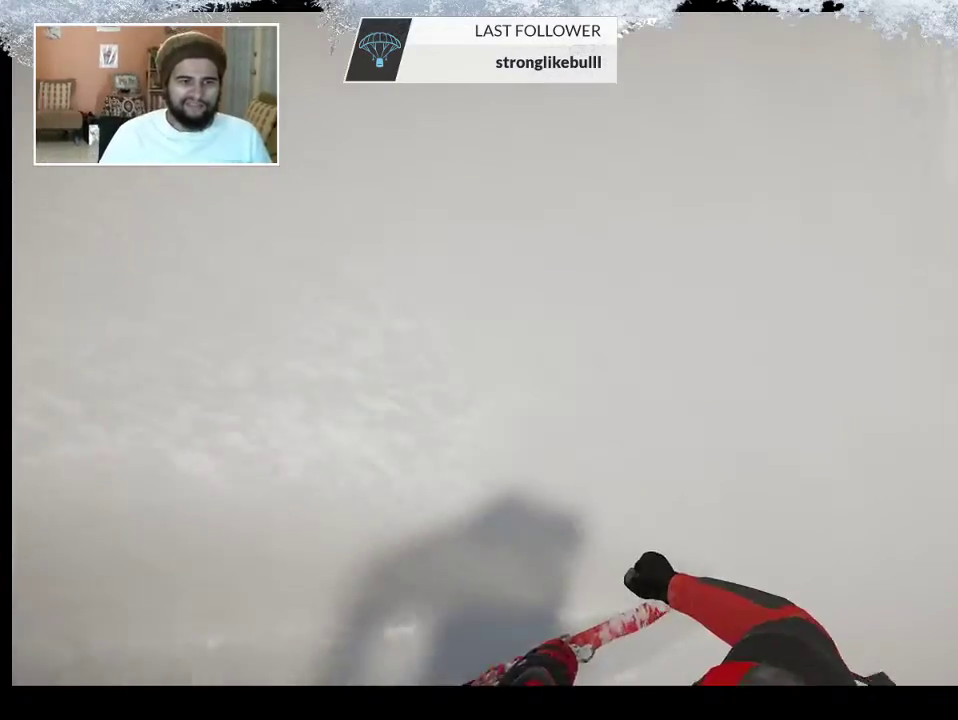
{"buttons": [], "left_stick": "center", "right_stick": "center", "events": [[33, "L1", "down"], [167, "L1", "up"], [200, "right_stick", "center"]]}
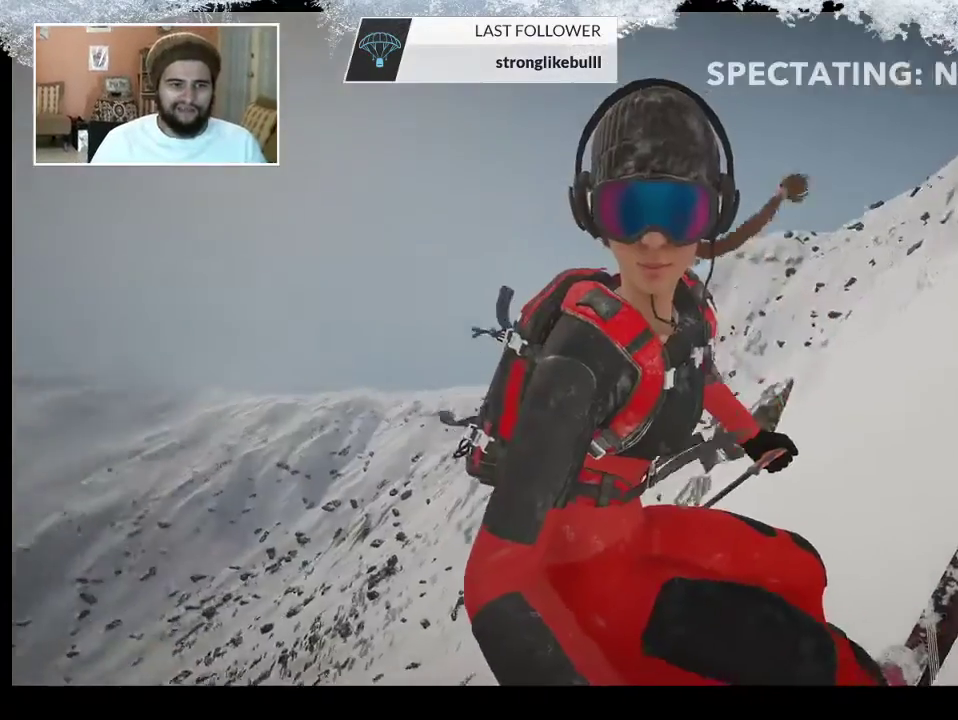
{"buttons": [], "left_stick": "center", "right_stick": "center", "events": [[200, "L1", "down"], [333, "L1", "up"]]}